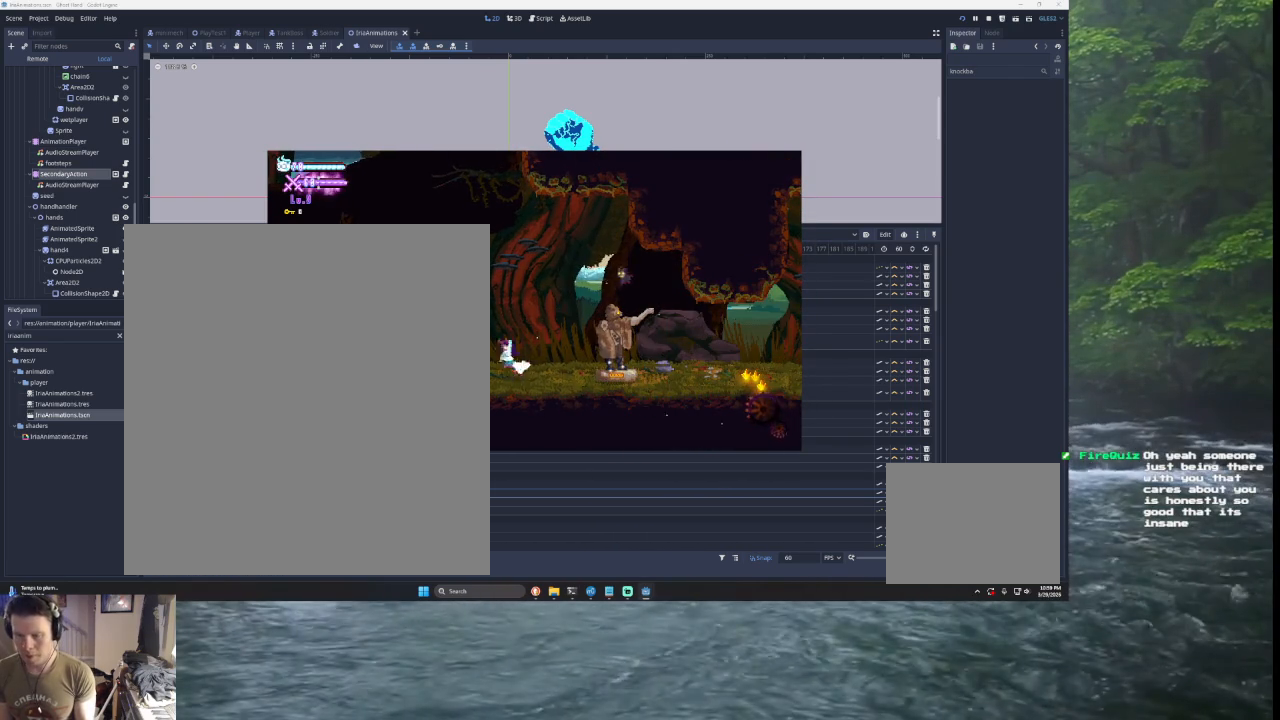
Gameplay with a controller (PlayStation layout); each line is a JSON object with the inputs held at the frame after it. "events" lists button and stick changes between this image and that frame as [ms after this image, input, new state], when the widget could be followed in between.
{"buttons": ["TRIANGLE"], "left_stick": "left", "right_stick": "center", "events": [[67, "TRIANGLE", "down"], [67, "left_stick", "center"], [133, "left_stick", "left"], [367, "TRIANGLE", "up"], [433, "TRIANGLE", "down"]]}
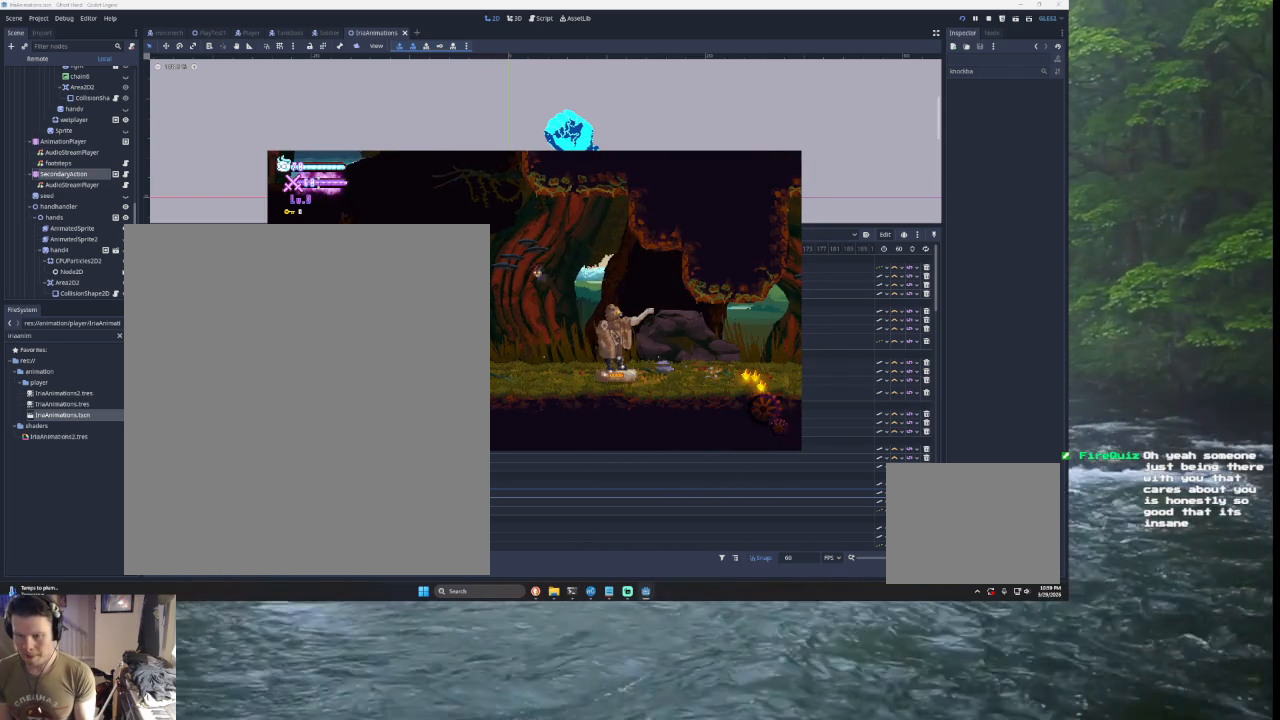
{"buttons": [], "left_stick": "left", "right_stick": "center", "events": [[333, "TRIANGLE", "up"]]}
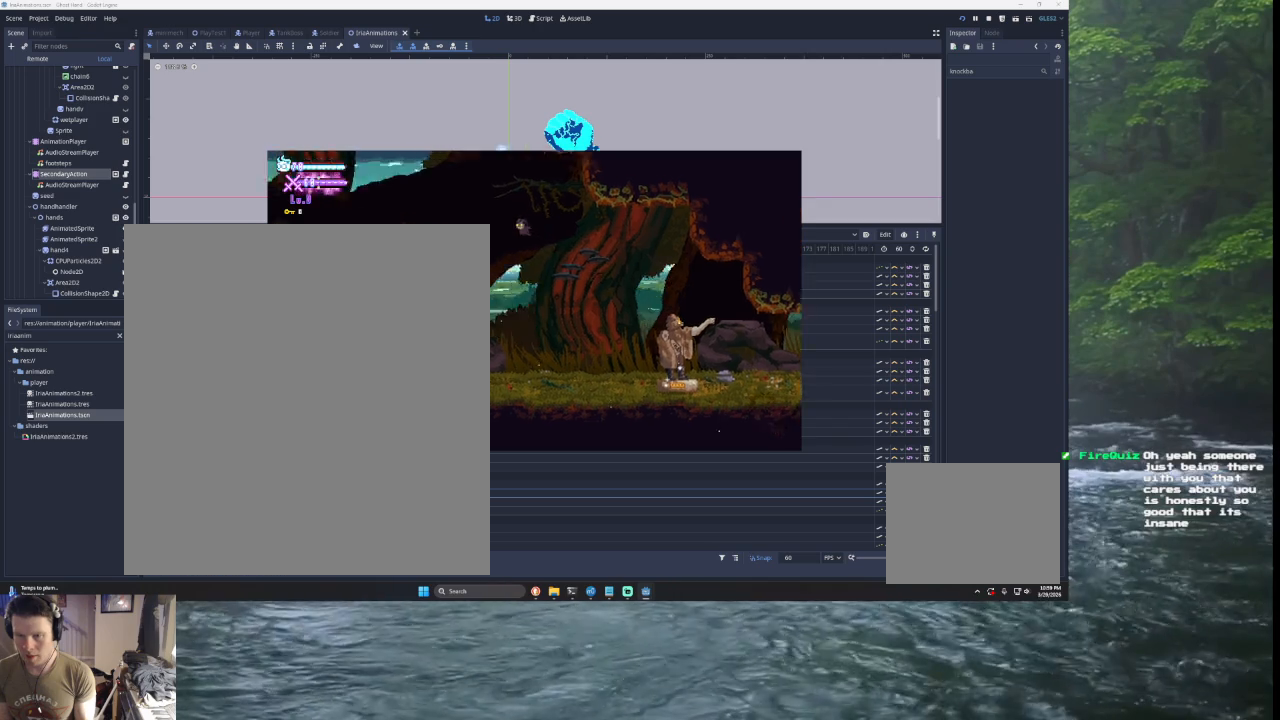
{"buttons": ["TRIANGLE"], "left_stick": "left", "right_stick": "center", "events": [[367, "TRIANGLE", "down"]]}
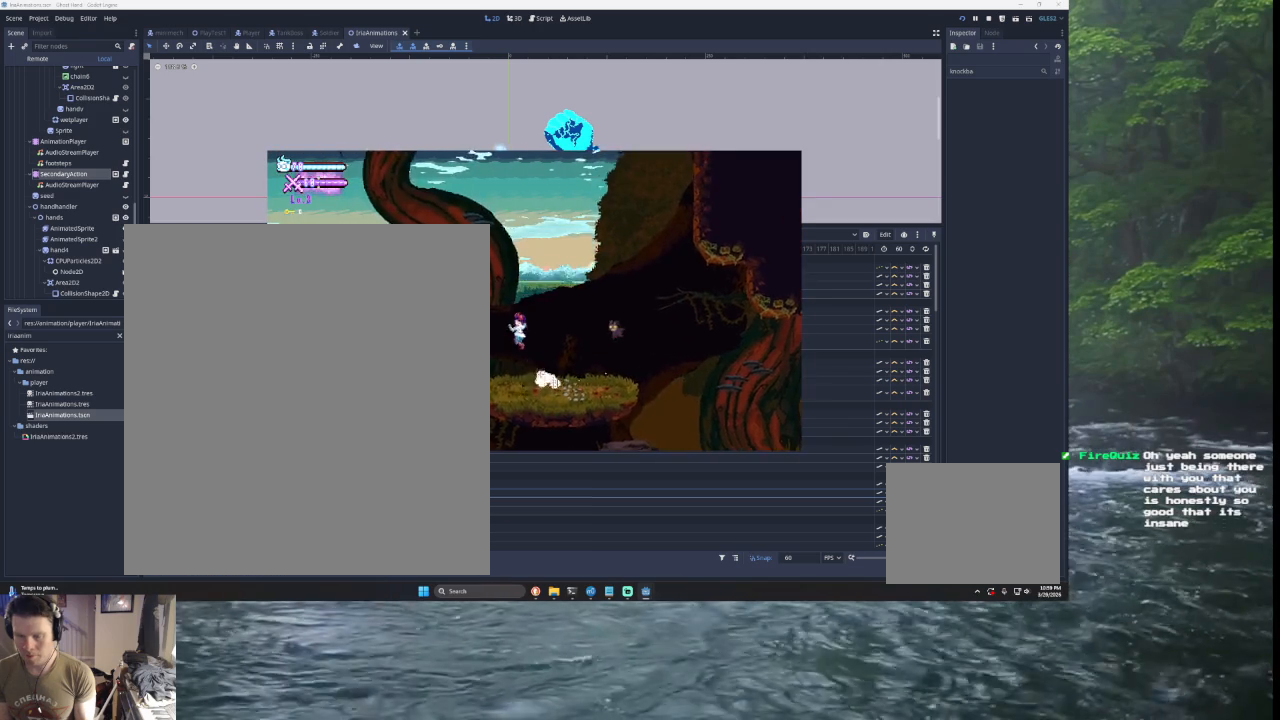
{"buttons": ["TRIANGLE"], "left_stick": "left", "right_stick": "center", "events": [[167, "TRIANGLE", "up"], [267, "TRIANGLE", "down"]]}
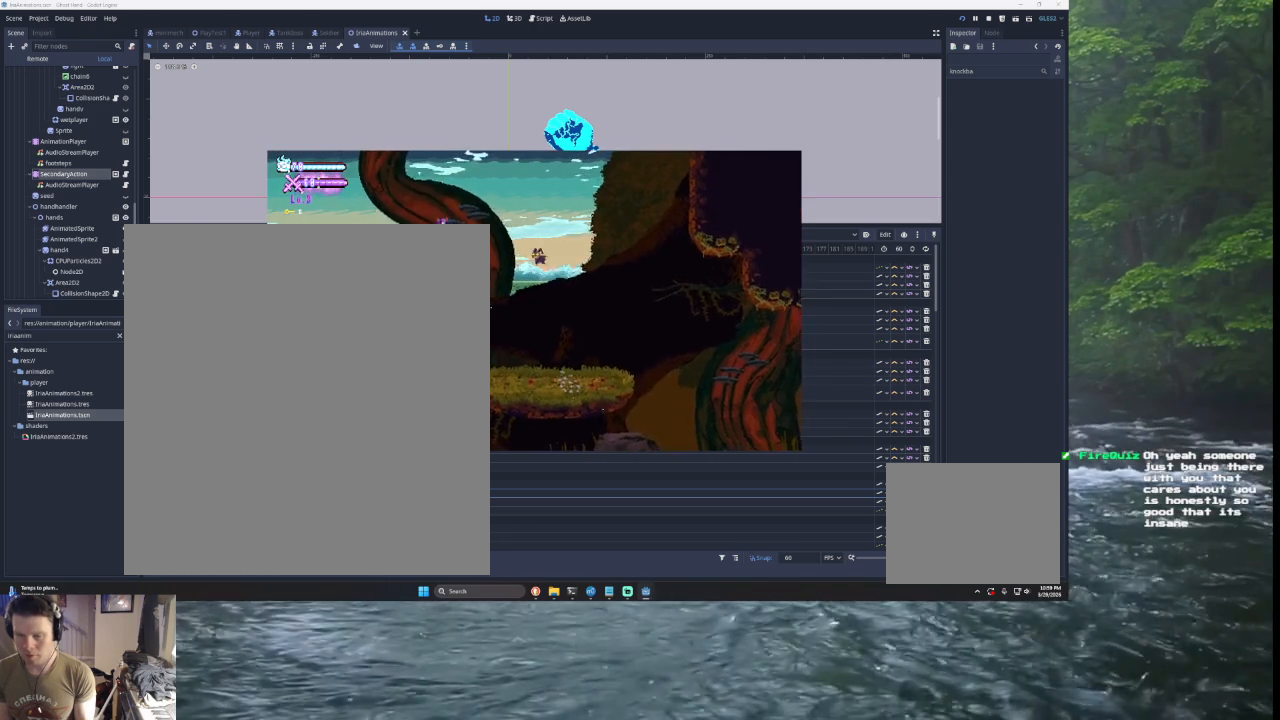
{"buttons": [], "left_stick": "left", "right_stick": "center", "events": [[133, "TRIANGLE", "up"]]}
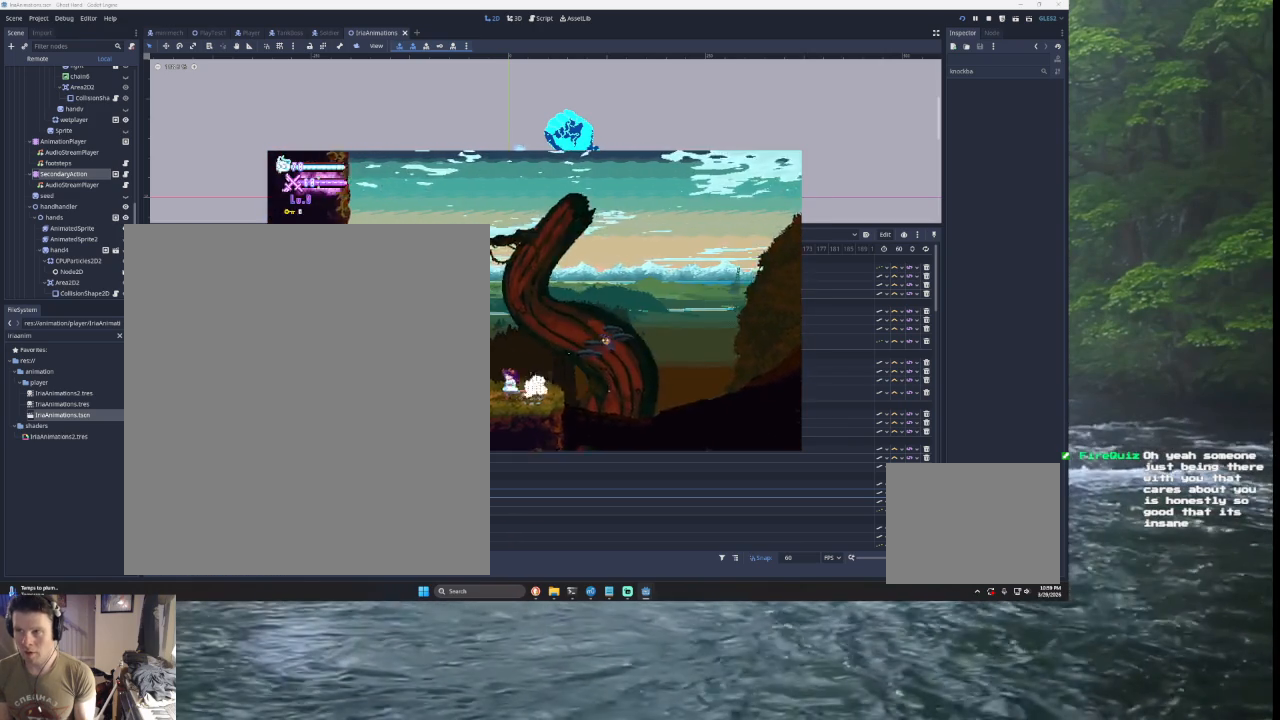
{"buttons": [], "left_stick": "left", "right_stick": "center", "events": [[167, "TRIANGLE", "down"], [433, "TRIANGLE", "up"]]}
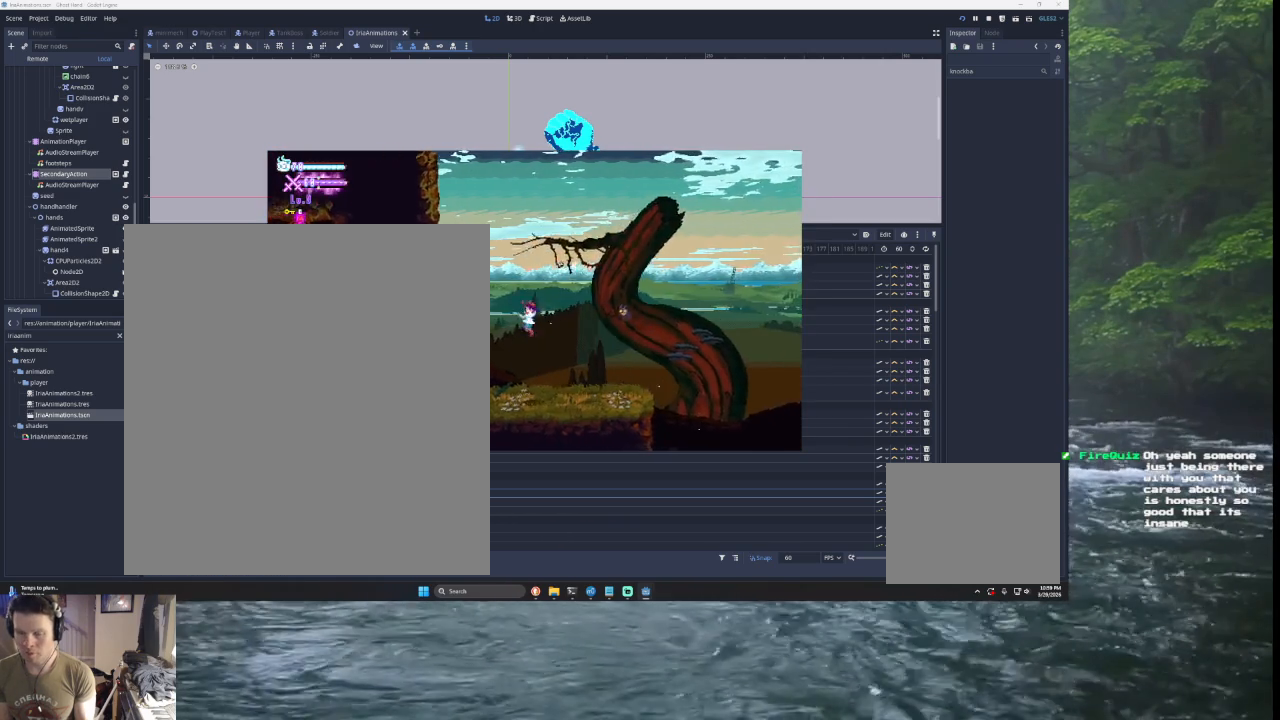
{"buttons": [], "left_stick": "left", "right_stick": "center", "events": [[100, "TRIANGLE", "down"], [333, "TRIANGLE", "up"]]}
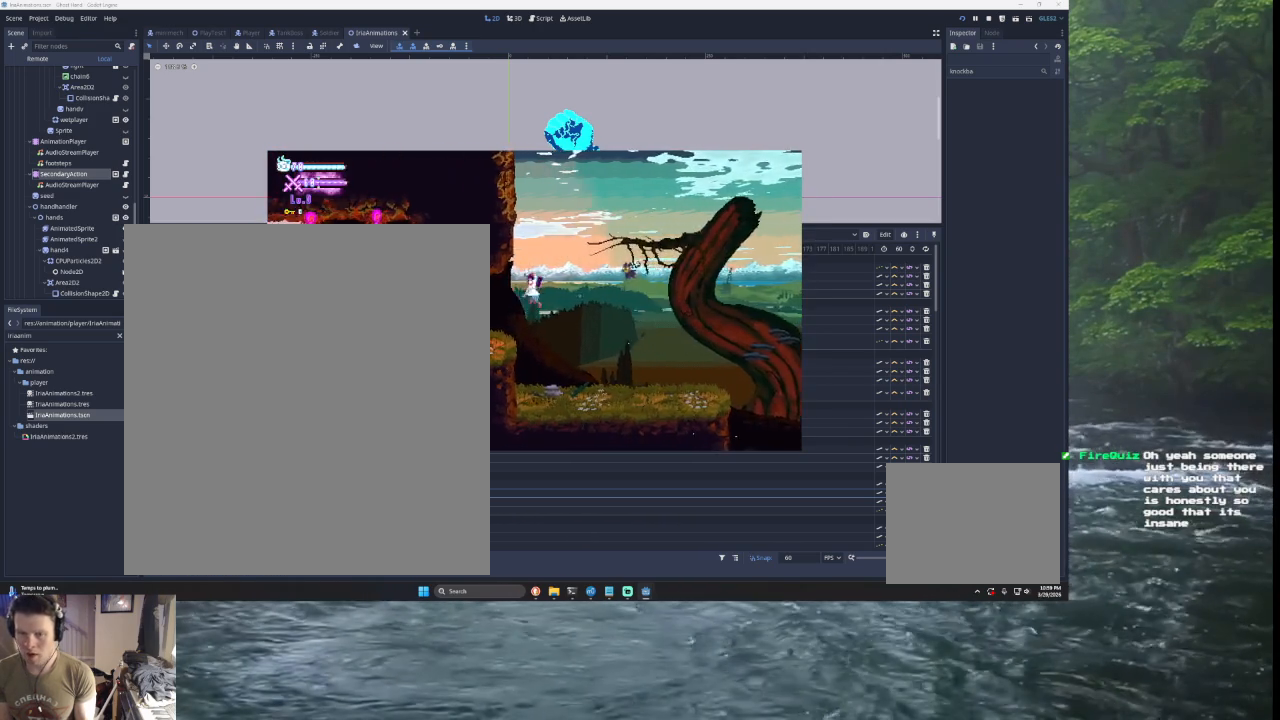
{"buttons": [], "left_stick": "center", "right_stick": "center", "events": [[500, "left_stick", "center"]]}
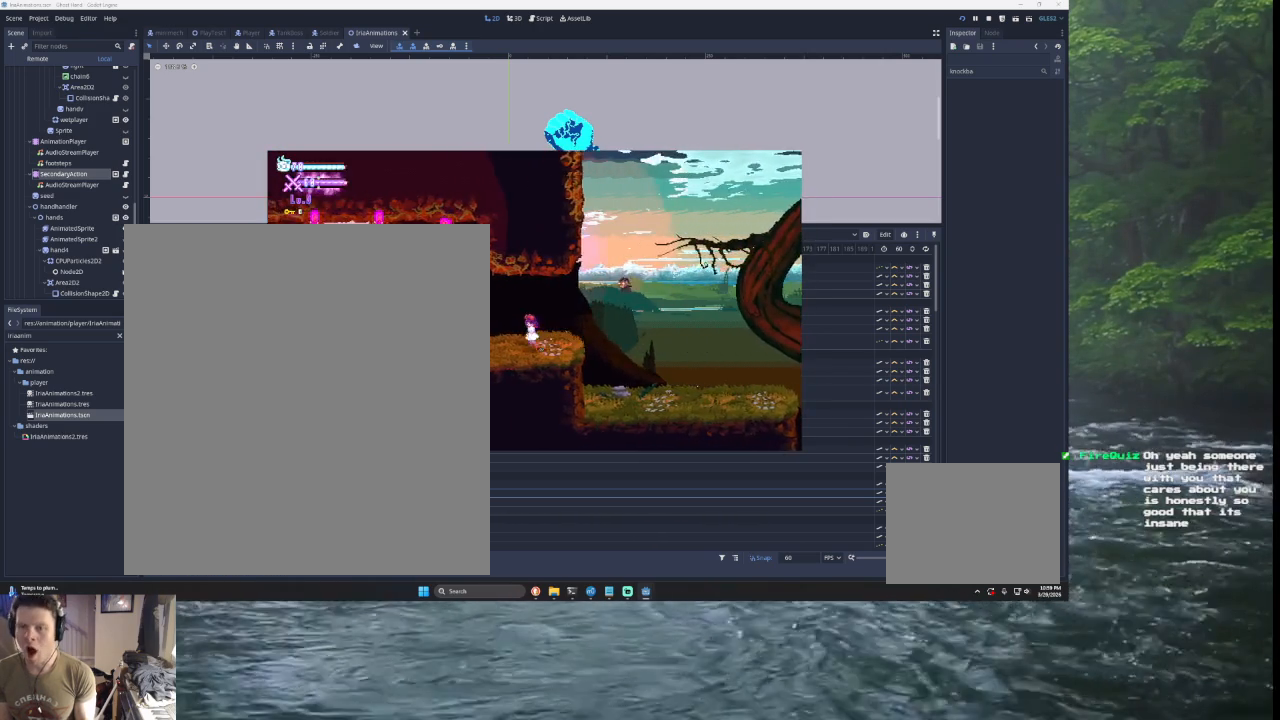
{"buttons": ["TRIANGLE"], "left_stick": "center", "right_stick": "center", "events": [[100, "left_stick", "left"], [367, "left_stick", "center"], [467, "TRIANGLE", "down"]]}
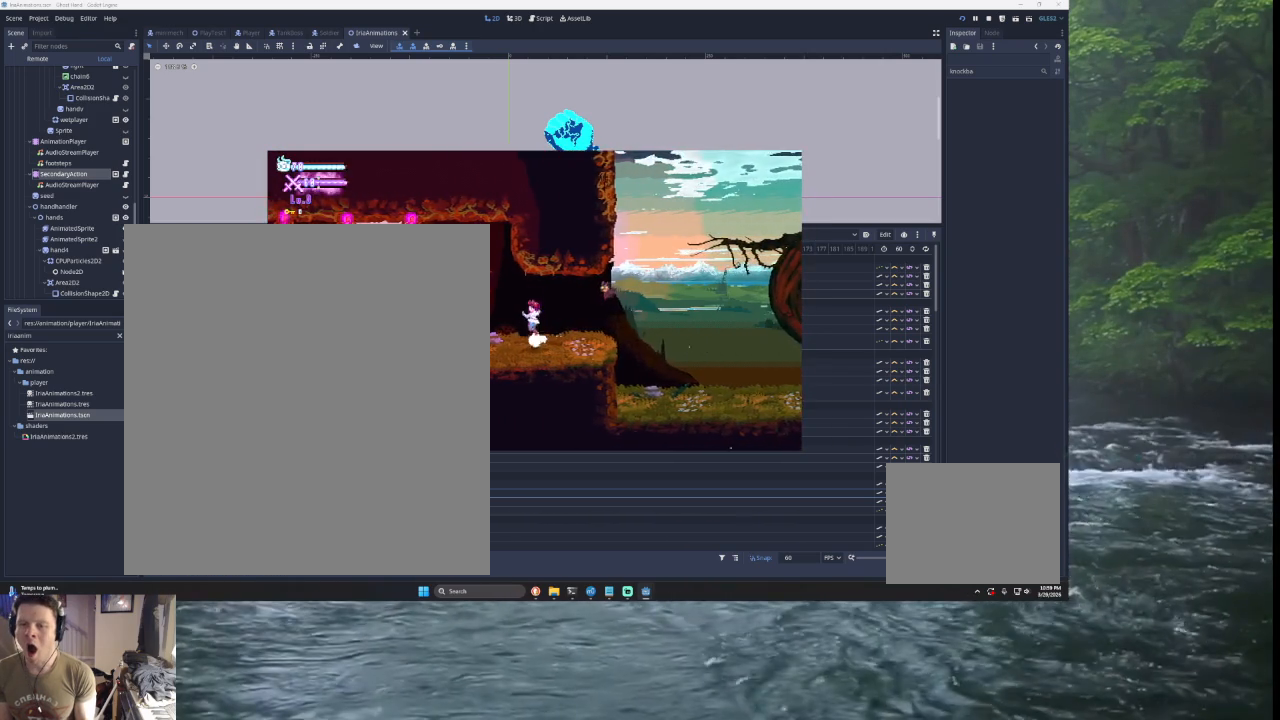
{"buttons": [], "left_stick": "center", "right_stick": "center", "events": [[67, "SQUARE", "down"], [67, "left_stick", "left"], [167, "left_stick", "right"], [200, "SQUARE", "up"], [200, "TRIANGLE", "up"], [500, "left_stick", "center"]]}
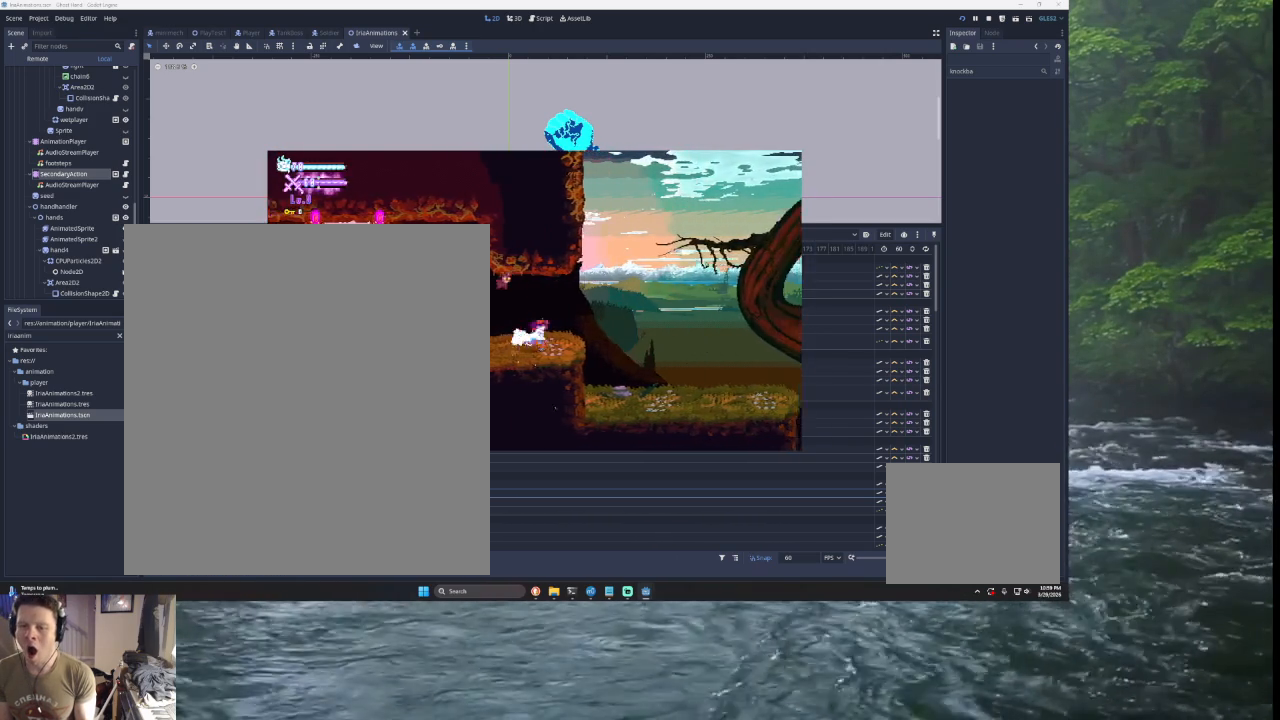
{"buttons": [], "left_stick": "left", "right_stick": "center", "events": [[33, "left_stick", "left"], [100, "L2", "down"], [100, "SQUARE", "down"], [100, "TRIANGLE", "down"], [200, "TRIANGLE", "up"], [233, "L2", "up"], [233, "SQUARE", "up"], [267, "left_stick", "right"], [367, "left_stick", "center"], [433, "left_stick", "left"]]}
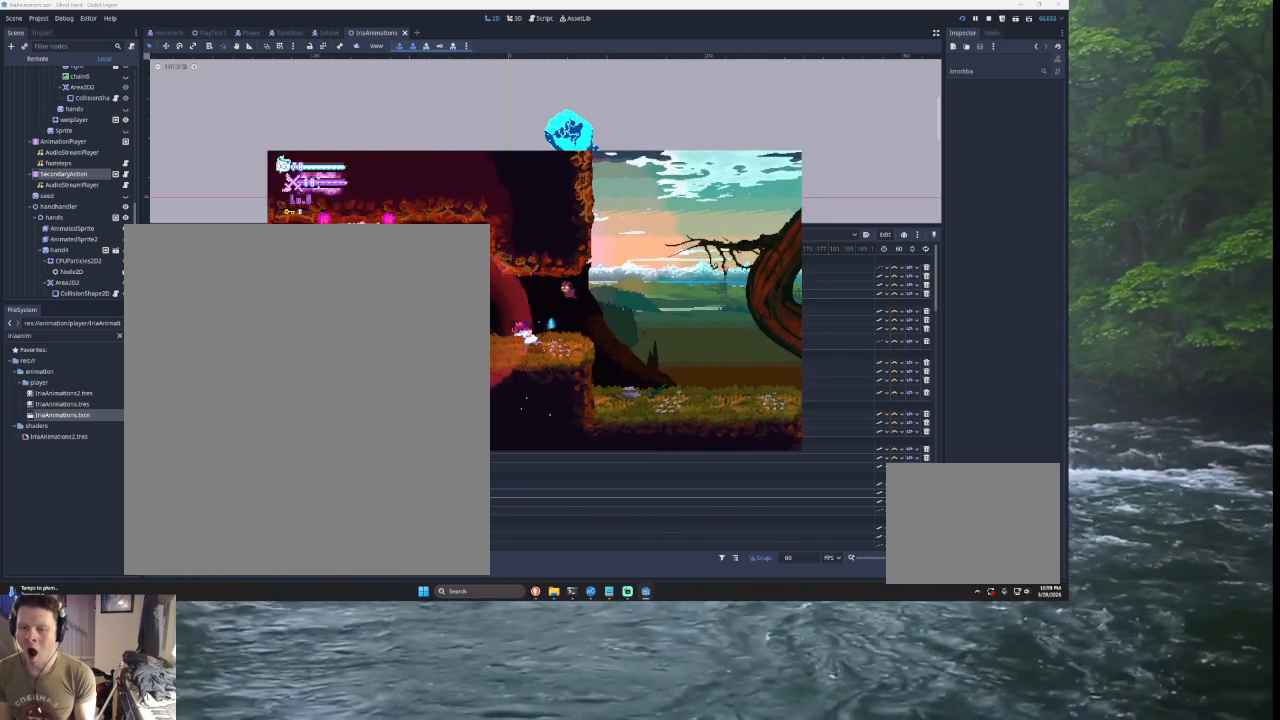
{"buttons": [], "left_stick": "left", "right_stick": "center", "events": []}
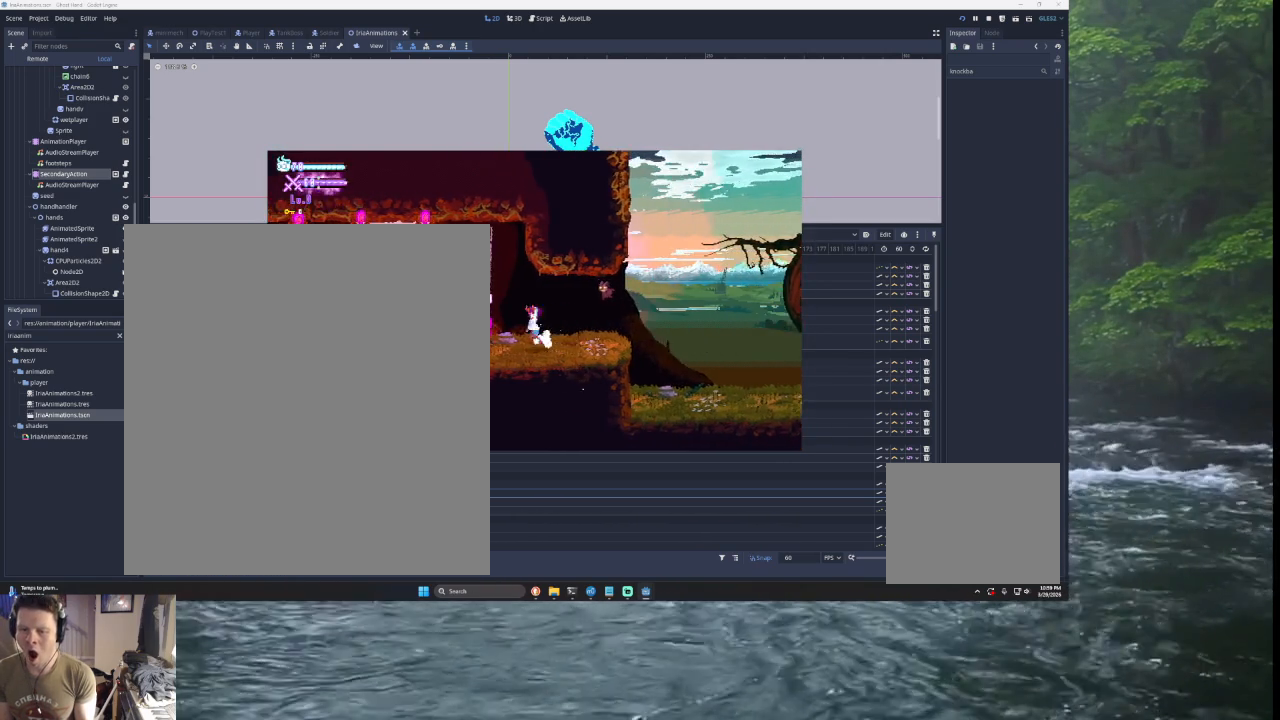
{"buttons": [], "left_stick": "center", "right_stick": "center", "events": [[67, "SQUARE", "down"], [100, "left_stick", "center"], [167, "SQUARE", "up"]]}
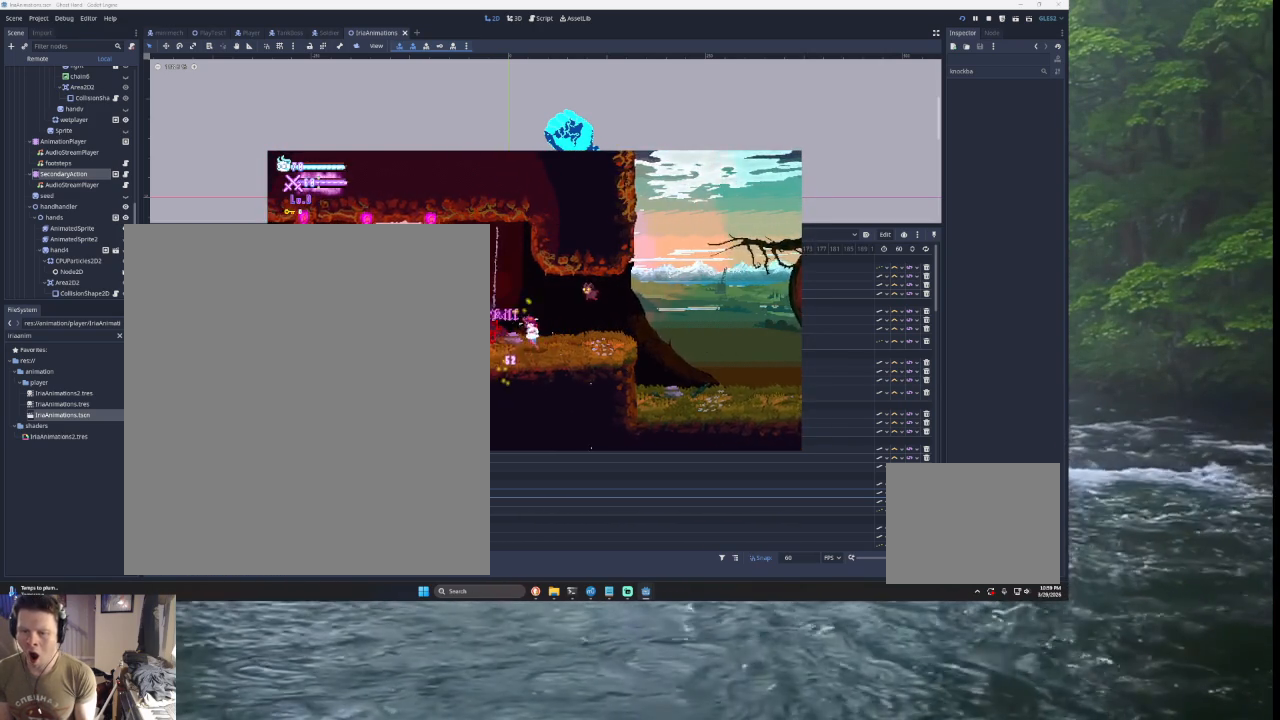
{"buttons": [], "left_stick": "left", "right_stick": "center", "events": [[67, "left_stick", "left"], [167, "TRIANGLE", "down"], [267, "left_stick", "center"], [333, "left_stick", "right"], [400, "TRIANGLE", "up"], [500, "left_stick", "left"]]}
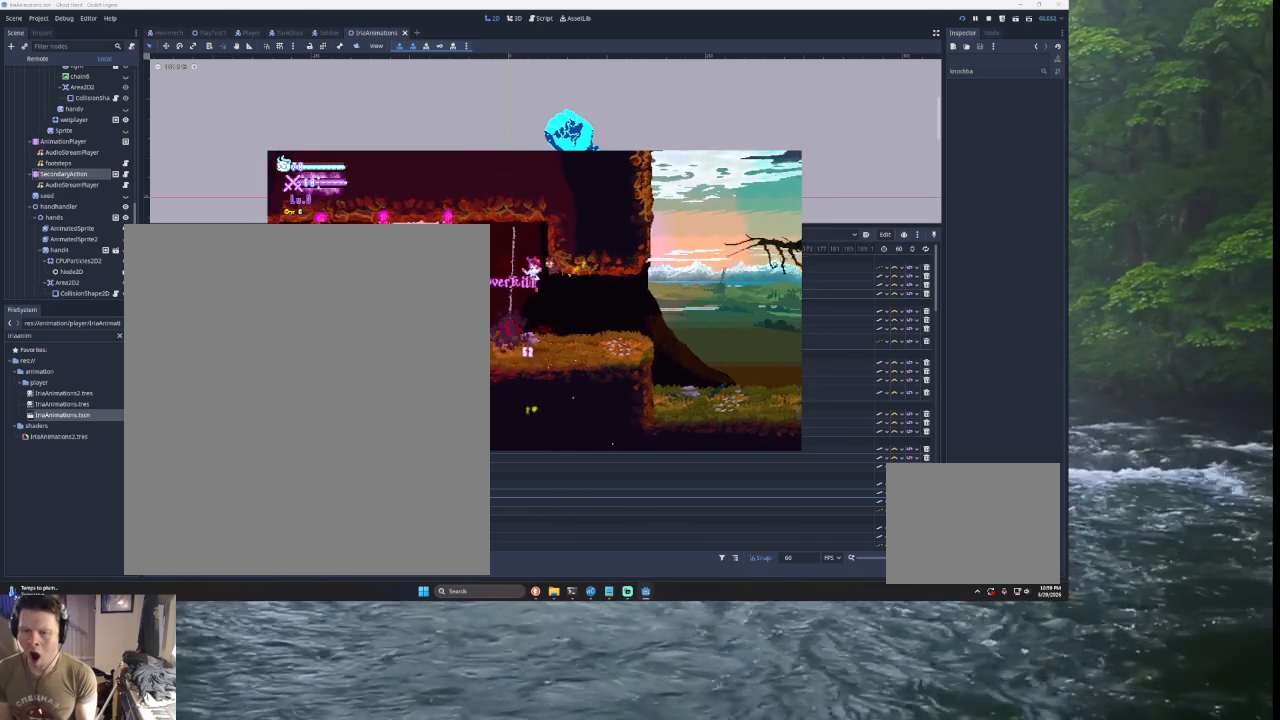
{"buttons": [], "left_stick": "center", "right_stick": "center", "events": [[33, "L2", "down"], [33, "TRIANGLE", "down"], [133, "SQUARE", "down"], [267, "left_stick", "right"], [300, "L2", "up"], [367, "SQUARE", "up"], [433, "TRIANGLE", "up"], [500, "left_stick", "center"]]}
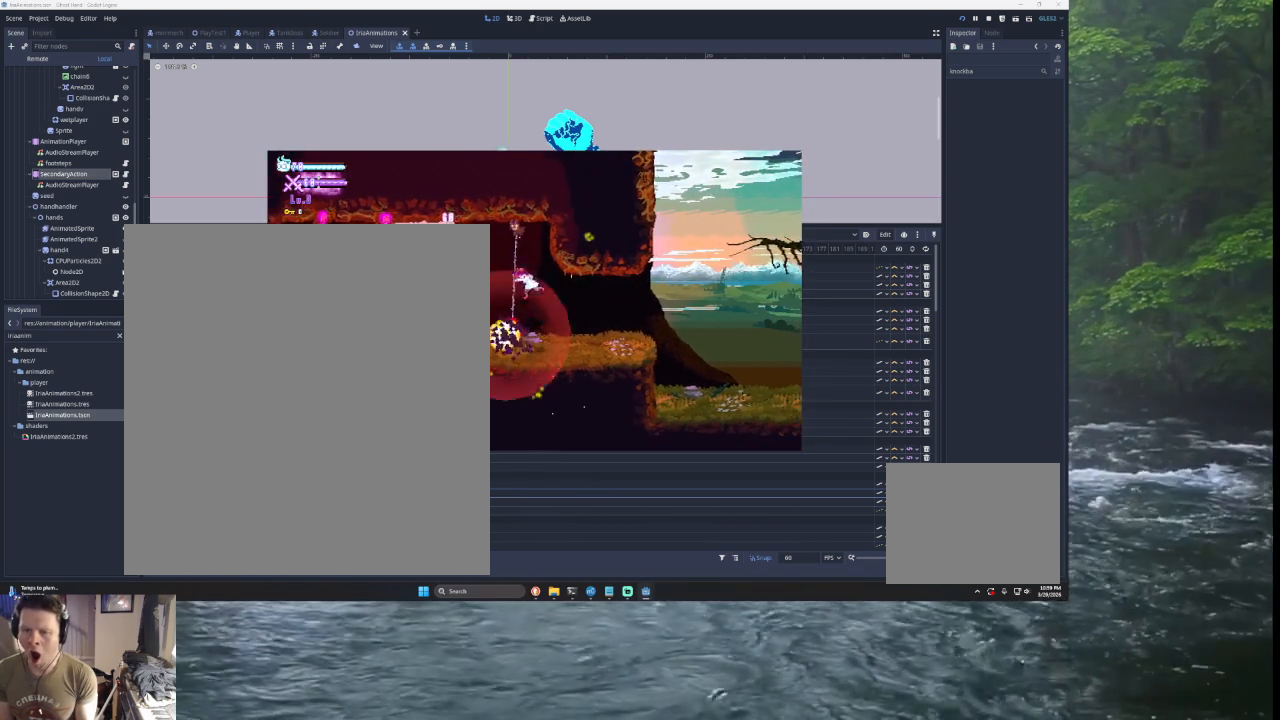
{"buttons": ["SQUARE", "TRIANGLE", "L2"], "left_stick": "left", "right_stick": "center", "events": [[333, "left_stick", "left"], [433, "L2", "down"], [433, "TRIANGLE", "down"], [500, "SQUARE", "down"]]}
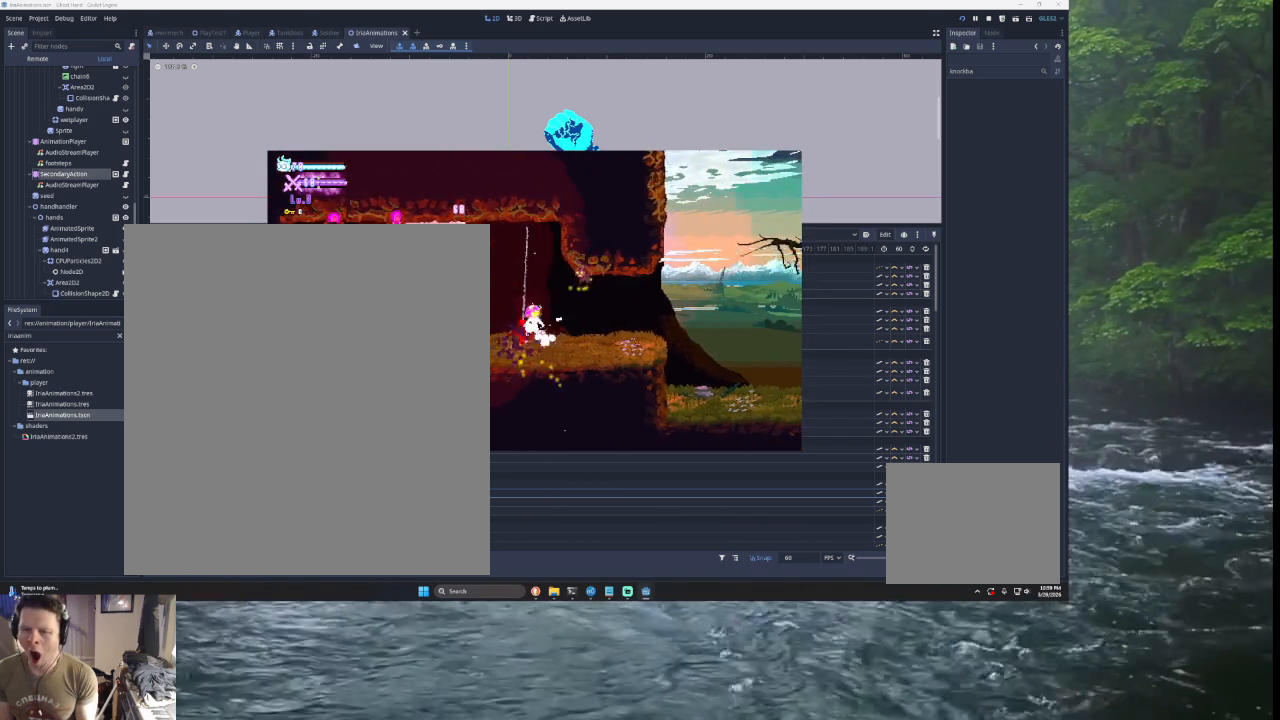
{"buttons": [], "left_stick": "center", "right_stick": "center", "events": [[33, "CROSS", "down"], [67, "CROSS", "up"], [200, "L2", "up"], [200, "SQUARE", "up"], [233, "TRIANGLE", "up"], [267, "left_stick", "down-right"], [500, "left_stick", "center"]]}
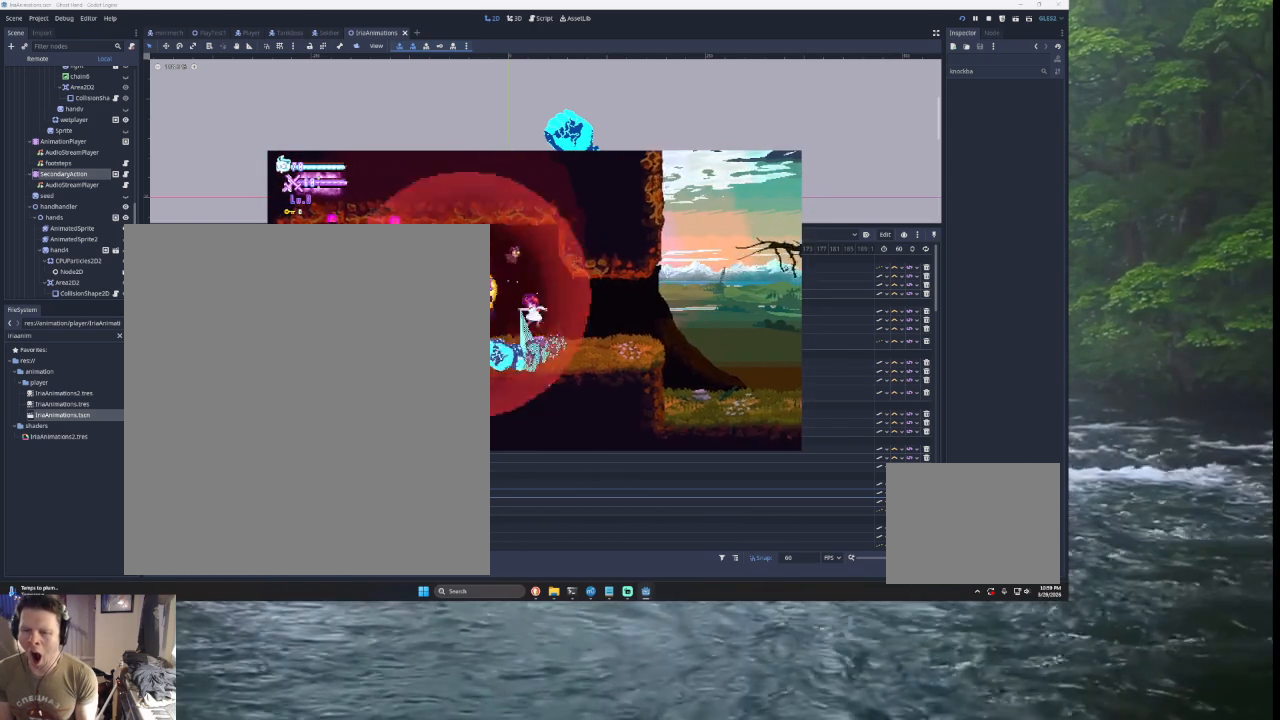
{"buttons": ["TRIANGLE"], "left_stick": "left", "right_stick": "center", "events": [[267, "left_stick", "left"], [300, "TRIANGLE", "down"]]}
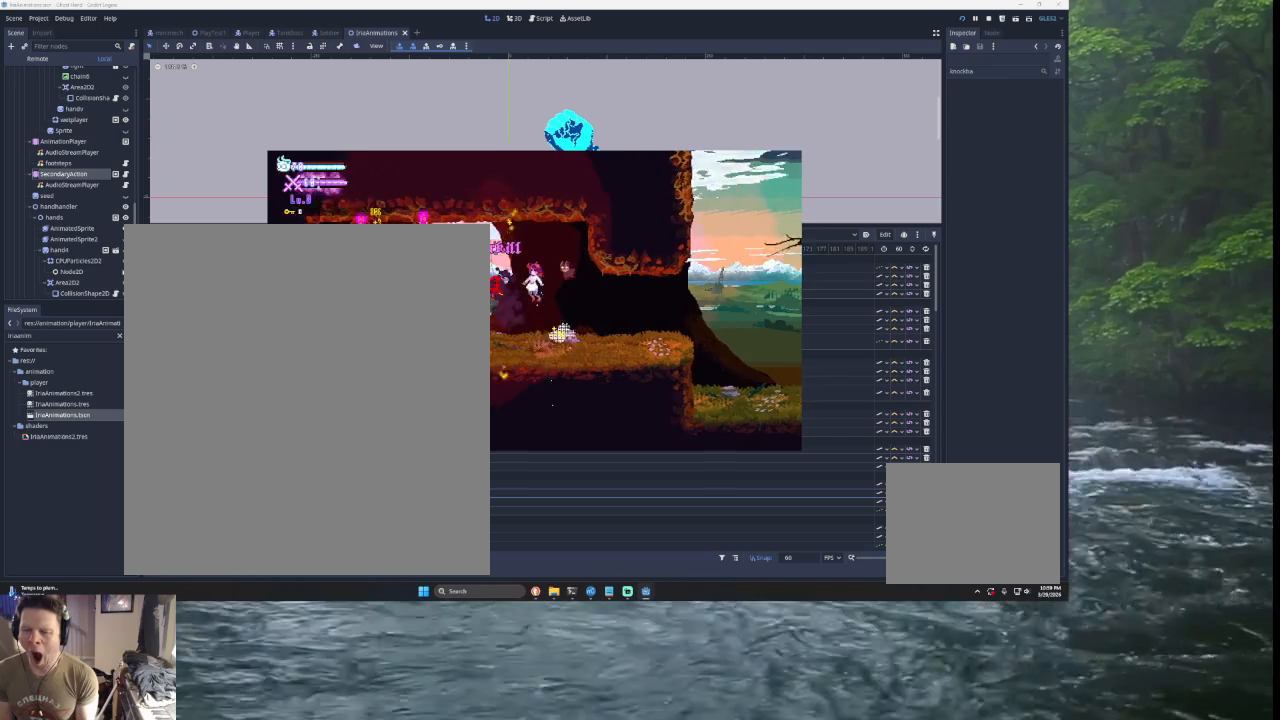
{"buttons": [], "left_stick": "right", "right_stick": "center", "events": [[33, "TRIANGLE", "up"], [100, "L2", "down"], [133, "TRIANGLE", "down"], [233, "SQUARE", "down"], [400, "left_stick", "right"], [433, "L2", "up"], [433, "SQUARE", "up"], [500, "TRIANGLE", "up"]]}
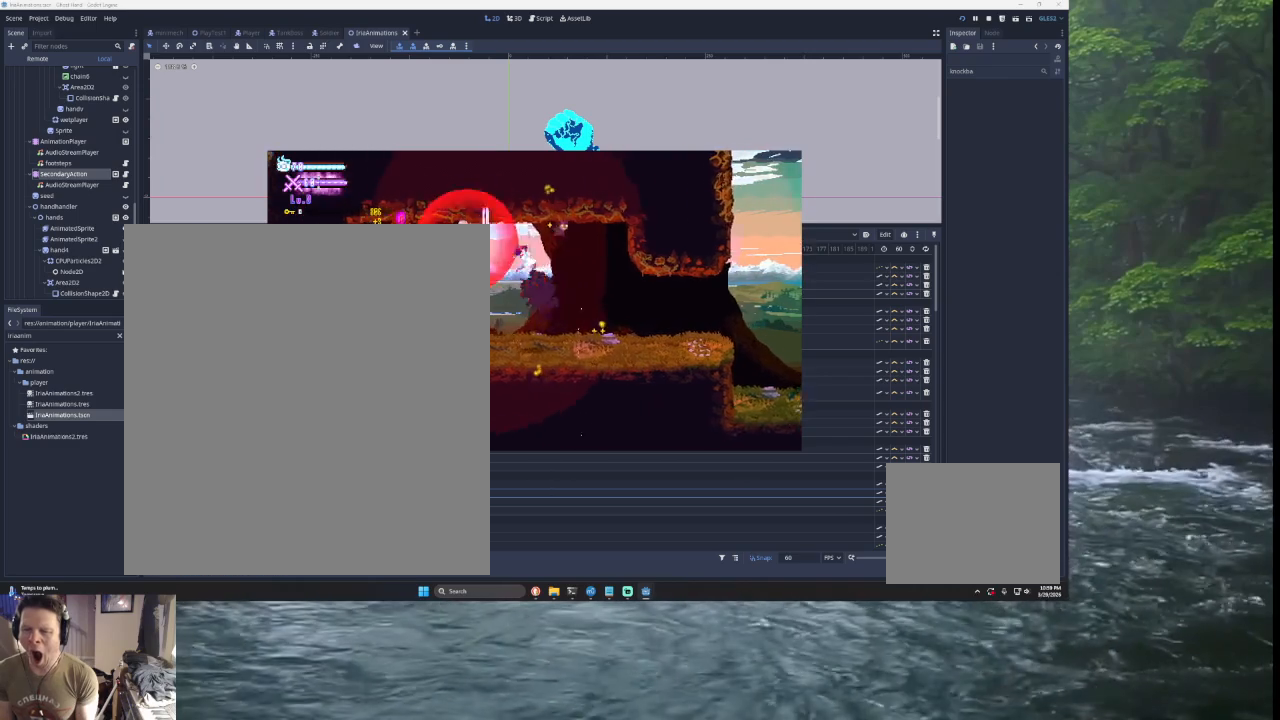
{"buttons": ["TRIANGLE", "L2"], "left_stick": "left", "right_stick": "center", "events": [[267, "left_stick", "center"], [367, "left_stick", "left"], [467, "L2", "down"], [467, "TRIANGLE", "down"]]}
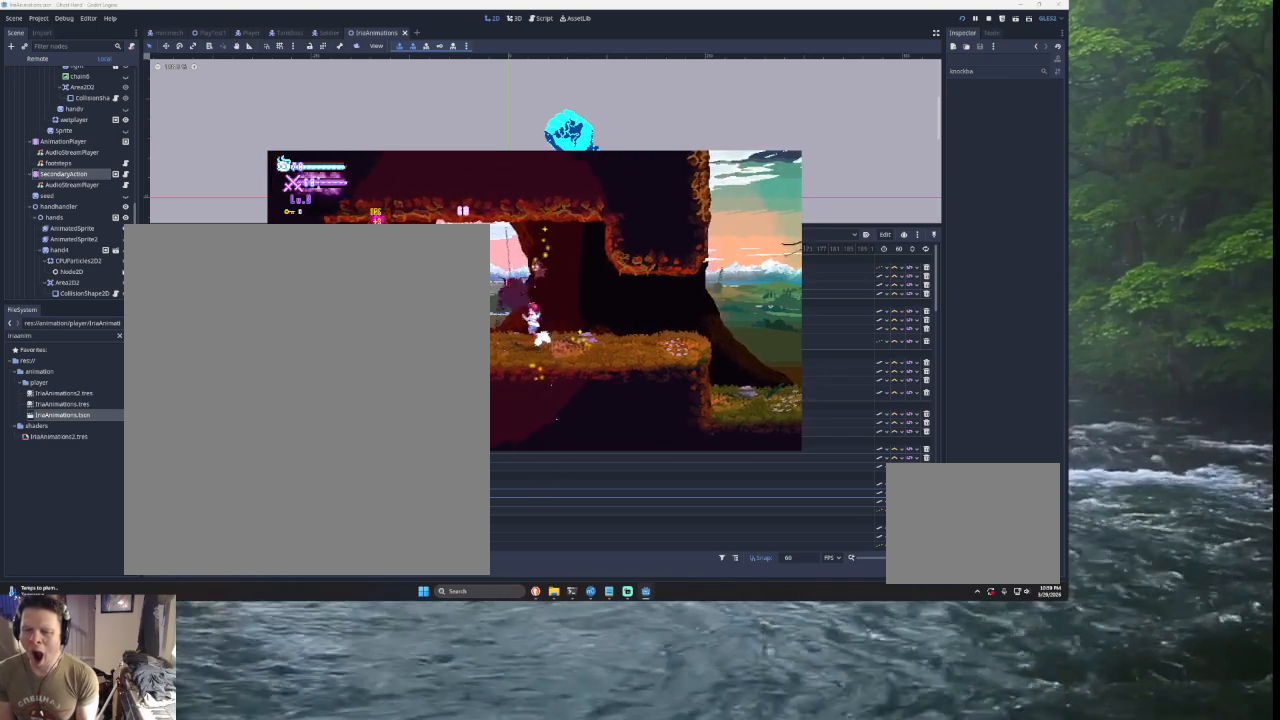
{"buttons": [], "left_stick": "down-right", "right_stick": "center", "events": [[67, "SQUARE", "down"], [200, "L2", "up"], [200, "SQUARE", "up"], [200, "TRIANGLE", "up"], [233, "left_stick", "center"], [300, "left_stick", "down-right"]]}
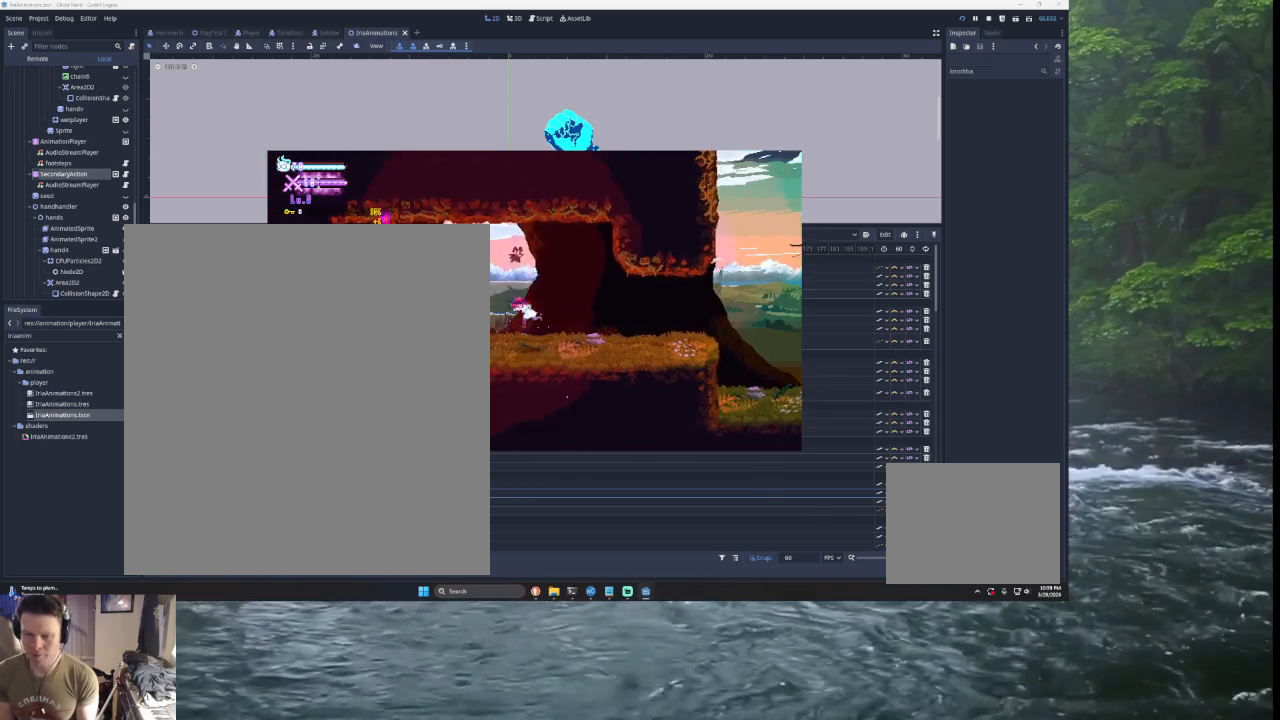
{"buttons": [], "left_stick": "center", "right_stick": "center", "events": [[67, "left_stick", "center"], [167, "left_stick", "left"], [233, "TRIANGLE", "down"], [400, "TRIANGLE", "up"], [433, "left_stick", "center"]]}
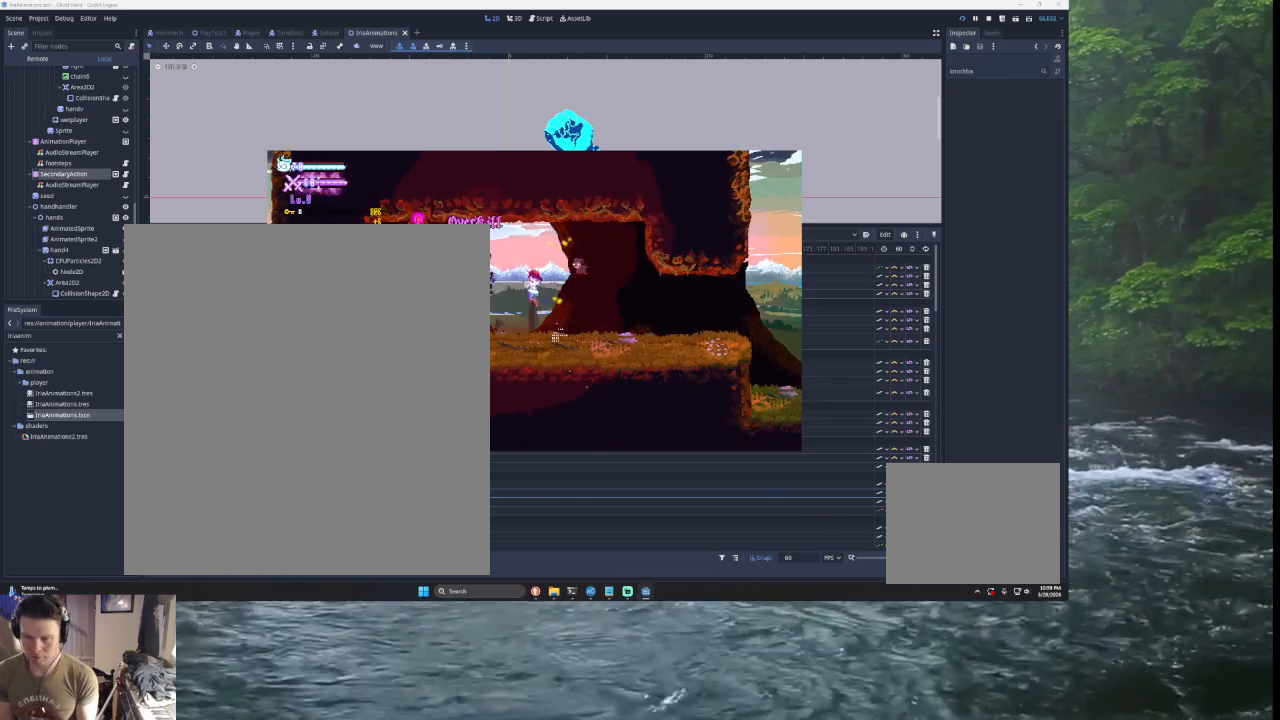
{"buttons": ["SQUARE"], "left_stick": "center", "right_stick": "center", "events": [[67, "START", "down"], [200, "START", "up"], [333, "left_stick", "down"], [433, "left_stick", "center"], [500, "SQUARE", "down"]]}
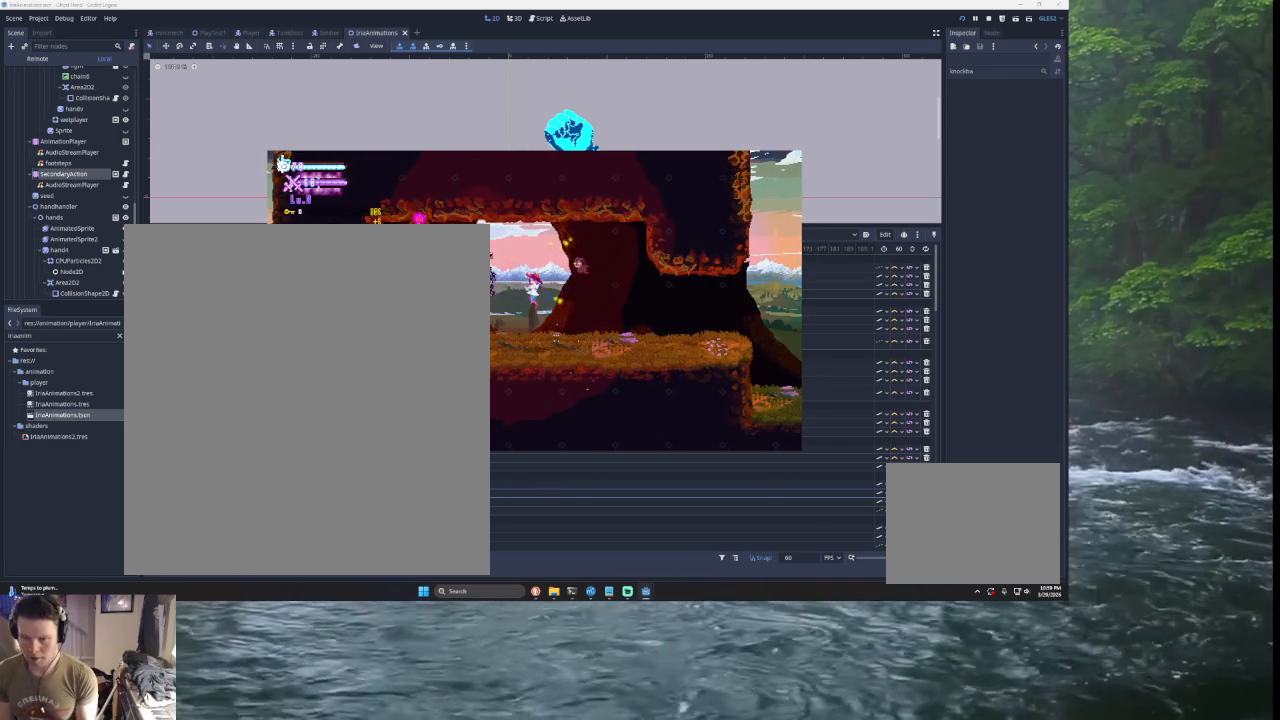
{"buttons": [], "left_stick": "right", "right_stick": "center", "events": [[167, "SQUARE", "up"], [400, "left_stick", "right"]]}
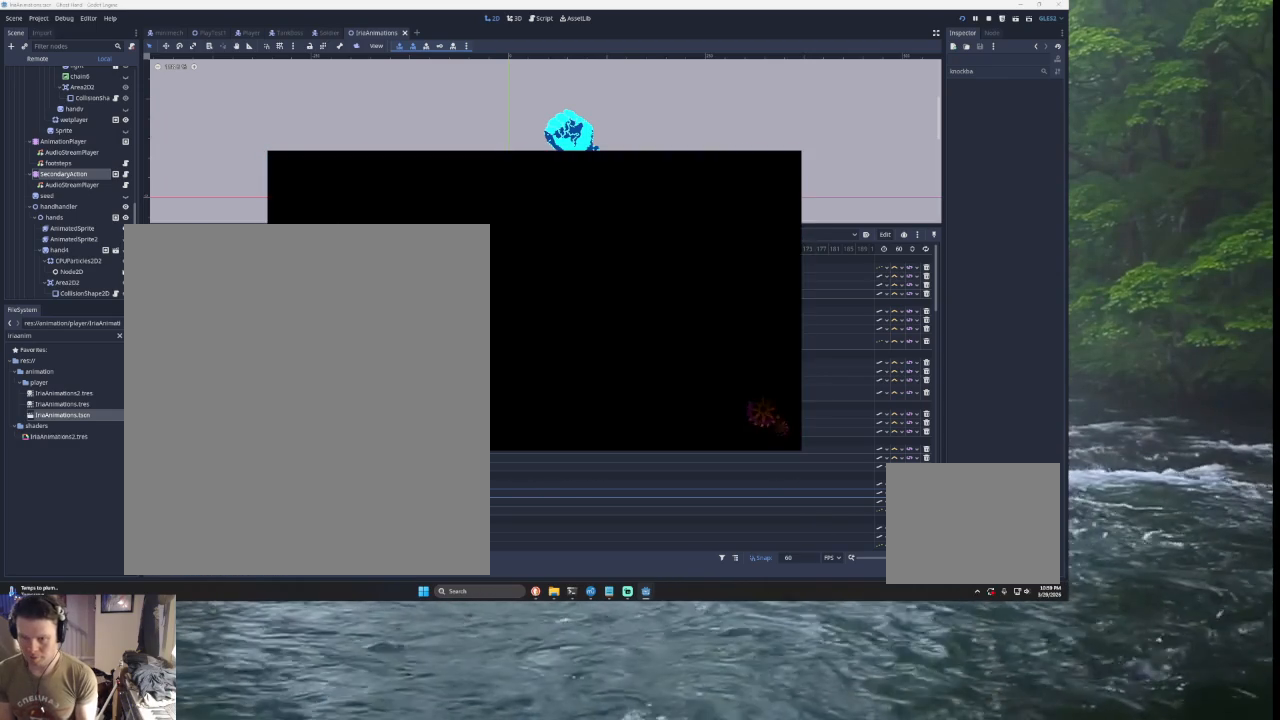
{"buttons": [], "left_stick": "right", "right_stick": "center", "events": []}
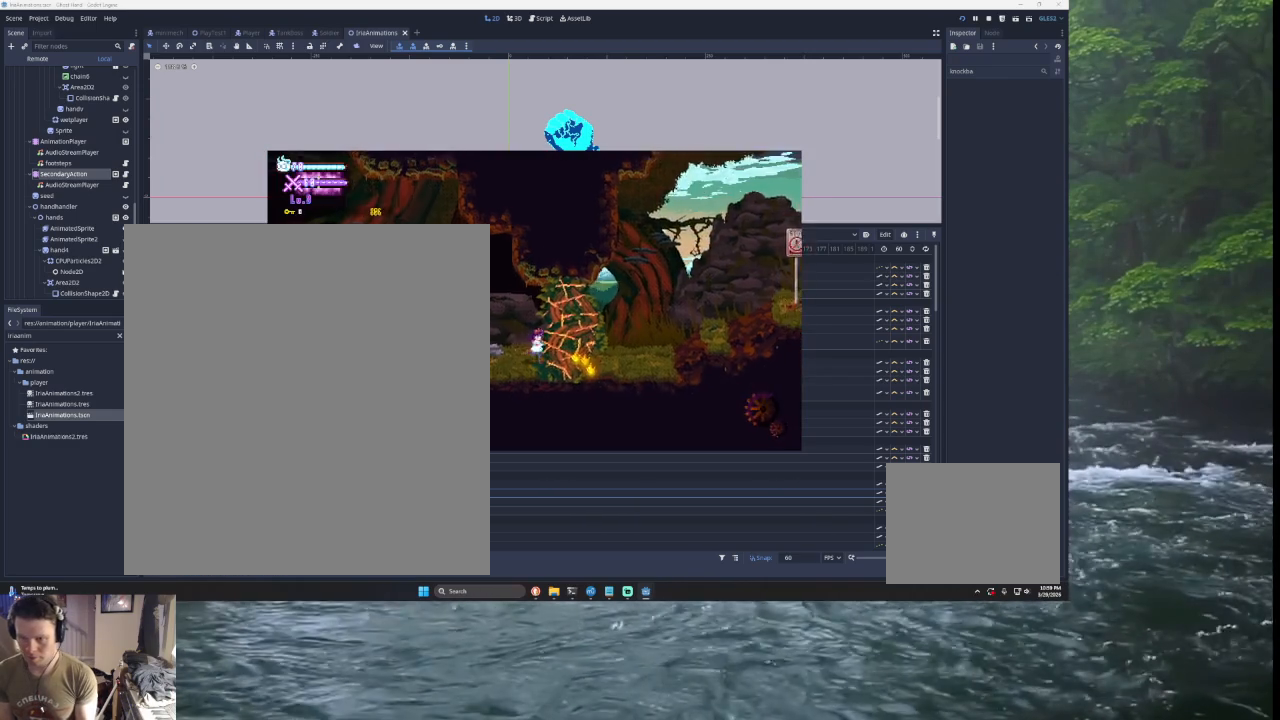
{"buttons": [], "left_stick": "left", "right_stick": "center", "events": [[100, "left_stick", "left"]]}
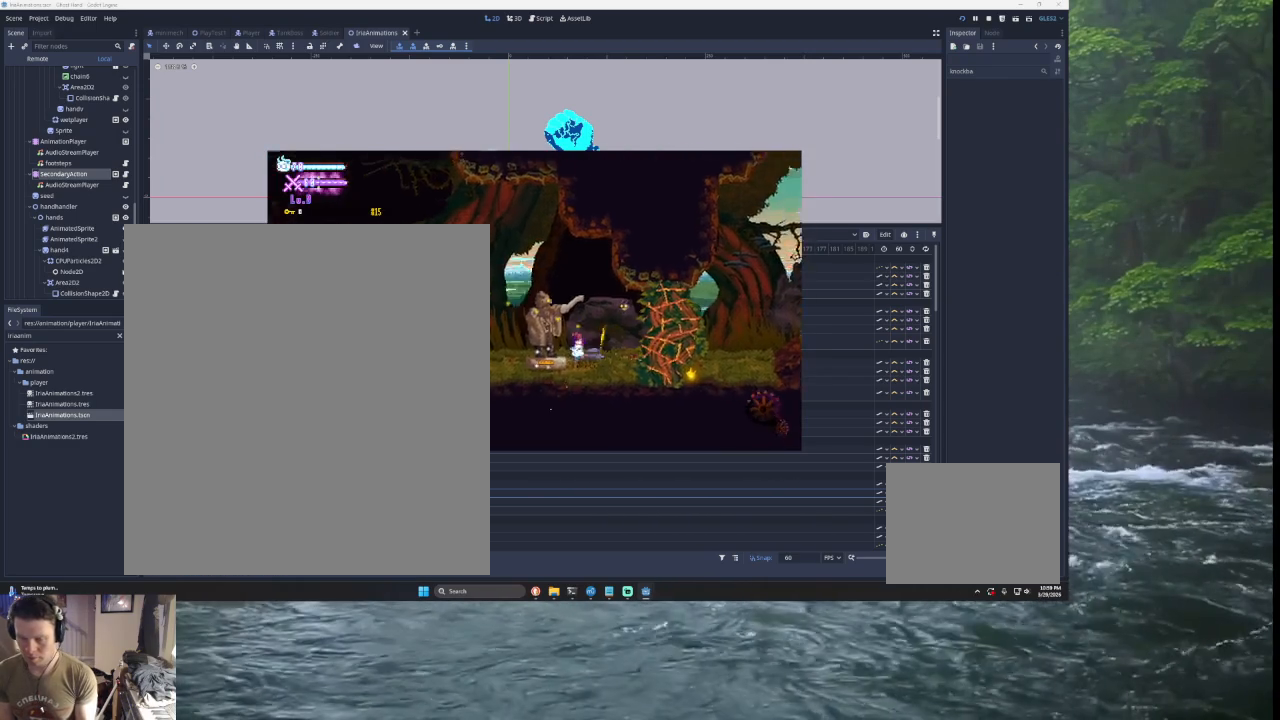
{"buttons": [], "left_stick": "left", "right_stick": "center", "events": []}
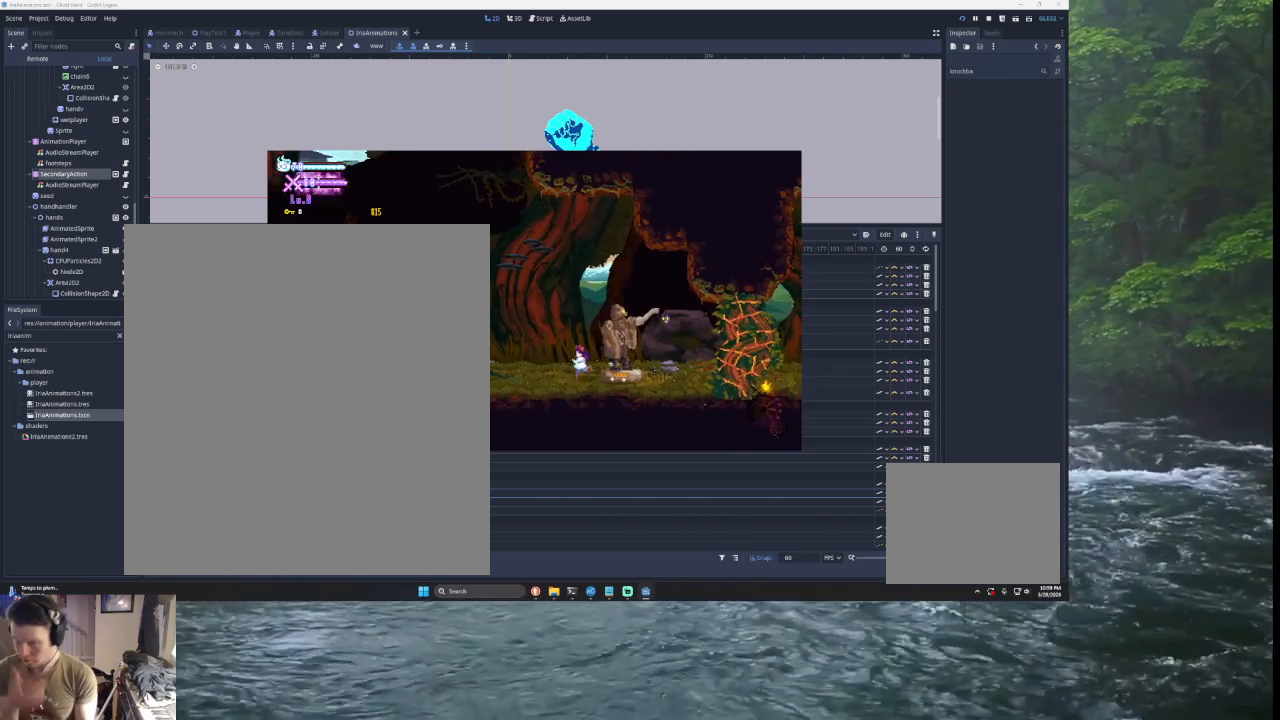
{"buttons": [], "left_stick": "center", "right_stick": "center", "events": [[300, "left_stick", "center"]]}